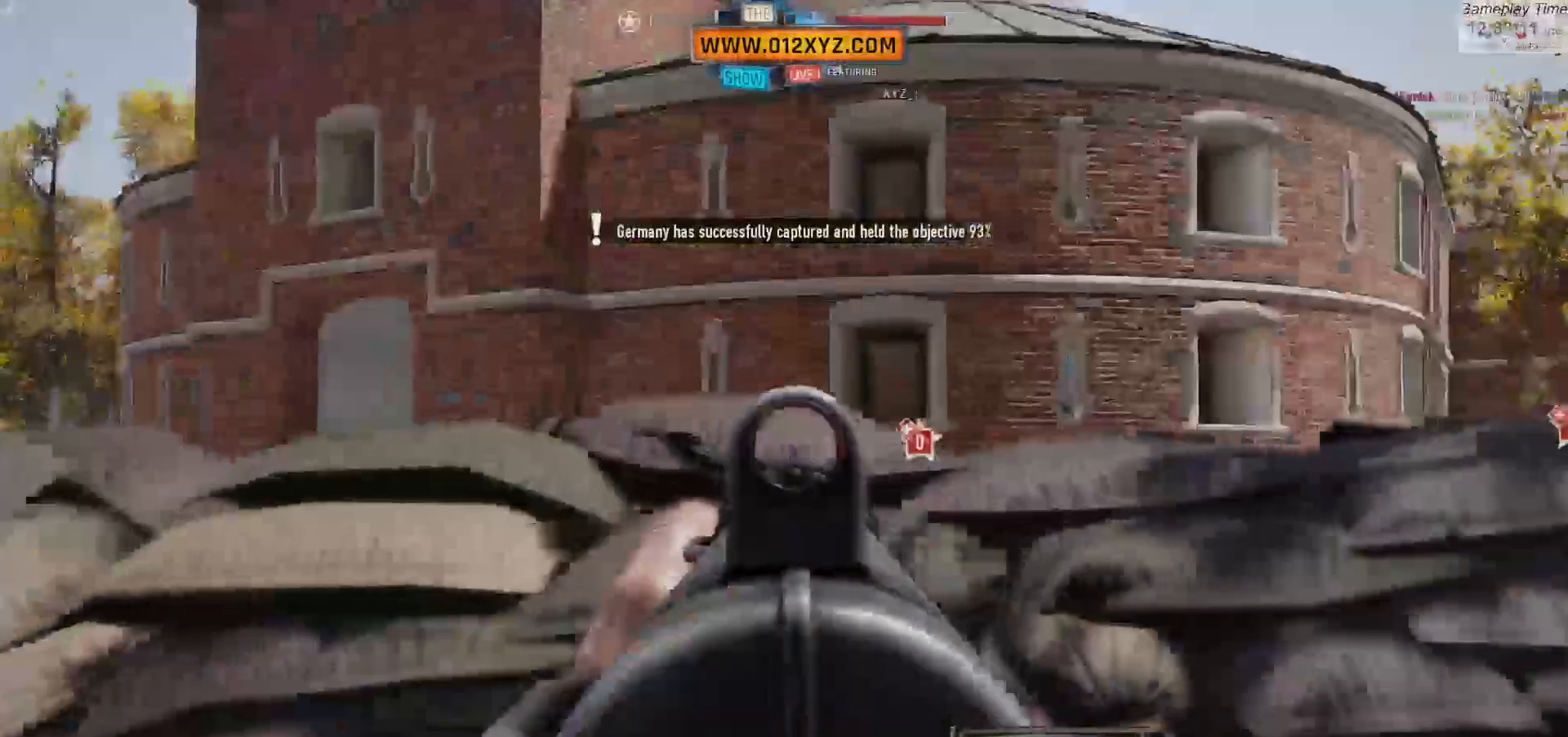
Gameplay with keyboard and mouse; each line is a JSON object with the keys and mouse buttons held at the frame after it. "events" lists presses ("down") and releases ("up") of "1", "2", "3", "4", "5", "a", "alt", "b", "c", "ctrl", "d", "e", "f", "g", "q", "r", "s", "shift", "space", "t", "tab", "v", "w", "x", "z", "mouse_left", "mouse_wheel", "mouse_right", "mouse_mb4" and "mouse_mb5" between this image and that frame as [ms after this image, input, new state], when the widget could be followed in between. "mouse_left", "mouse_wheel", "mouse_right", "mouse_mb4", "mouse_mb5" = the "left", "wheel", "right", "mb4", "mb5" buttons of the "mouse" list. No other keys are recorded. "wheel" means that the mouse wheel is clicked or scrolled. Not read: mouse_move.
{"keys": [], "mouse": [], "events": [[333, "mouse_left", "down"], [433, "mouse_left", "up"]]}
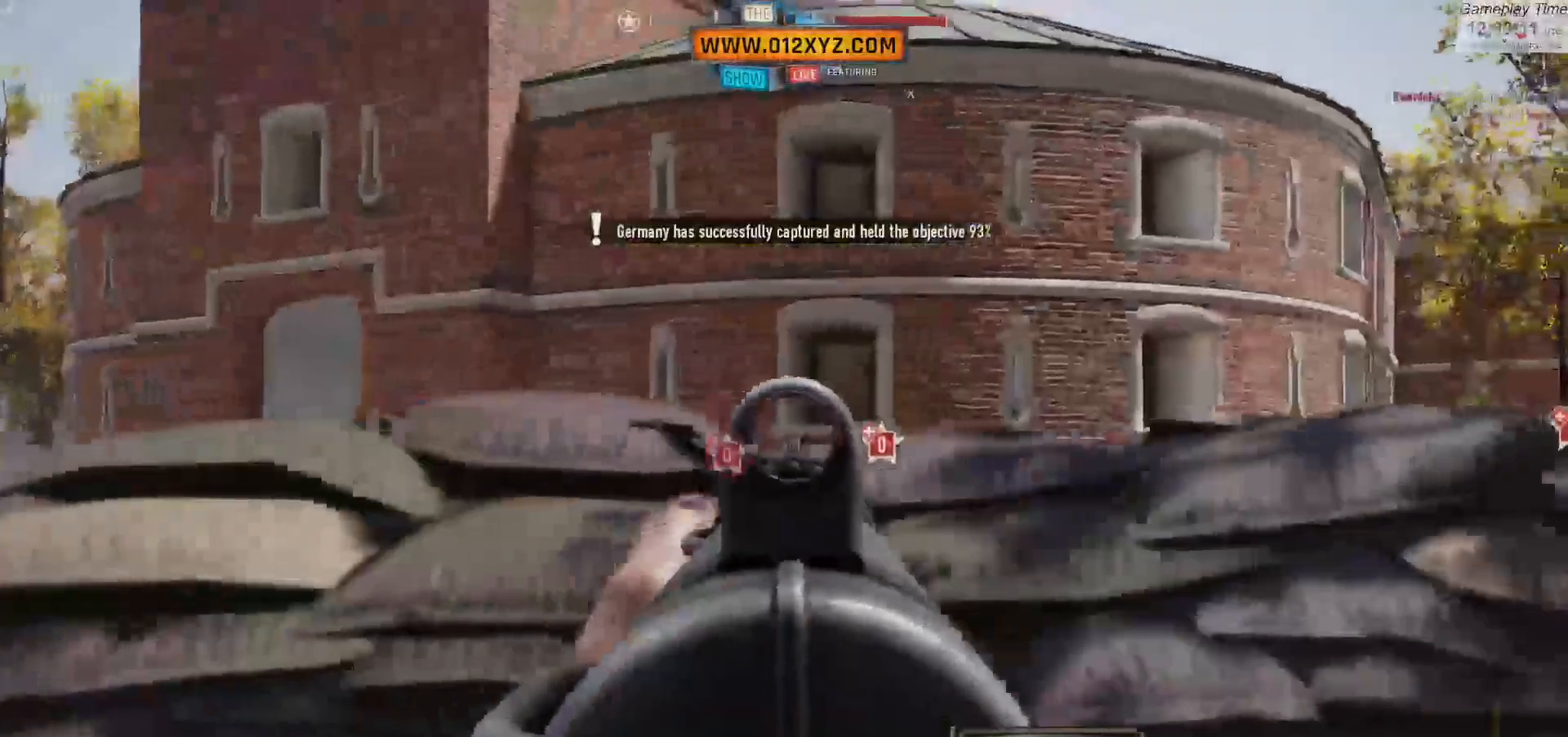
{"keys": [], "mouse": [], "events": []}
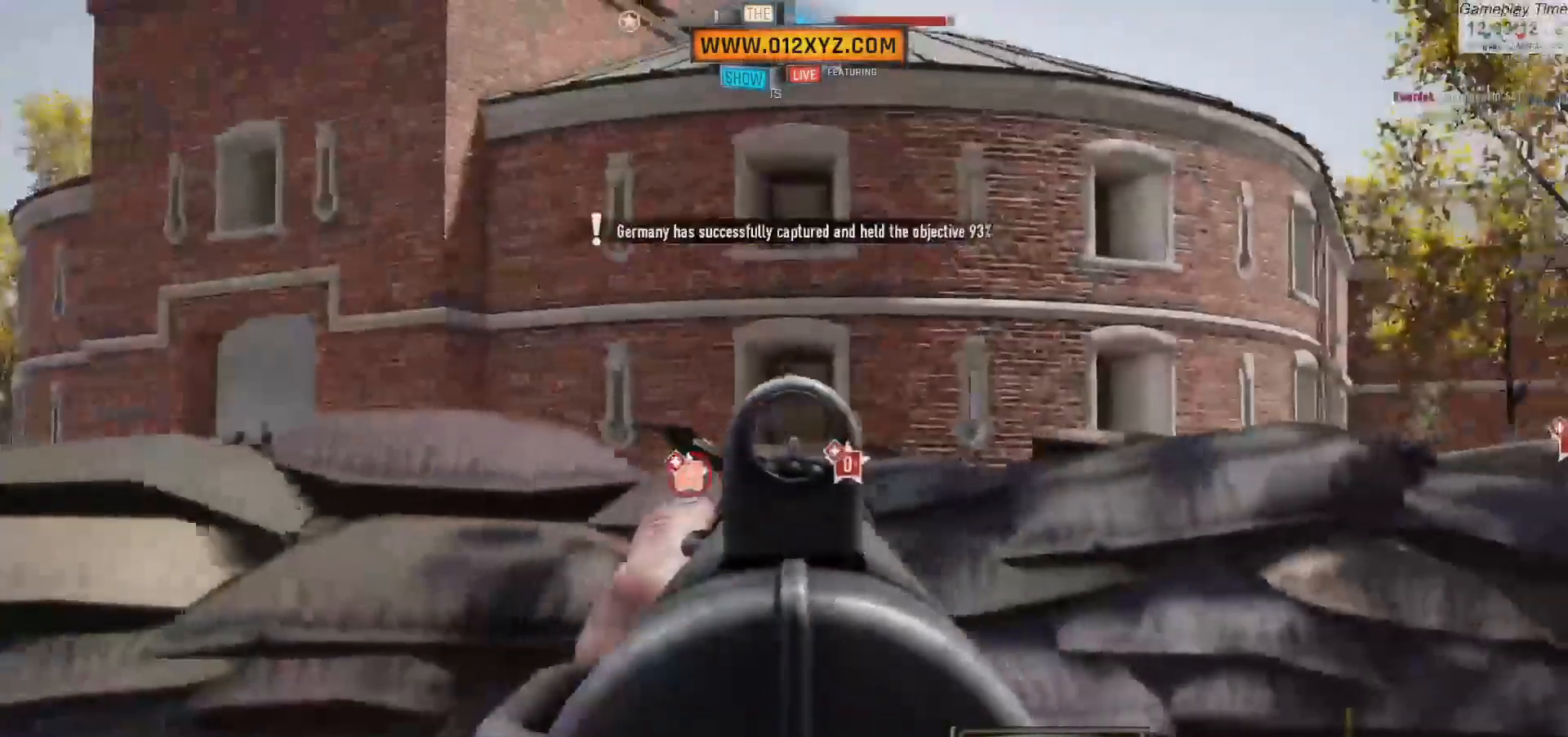
{"keys": [], "mouse": ["left"], "events": [[433, "mouse_left", "down"]]}
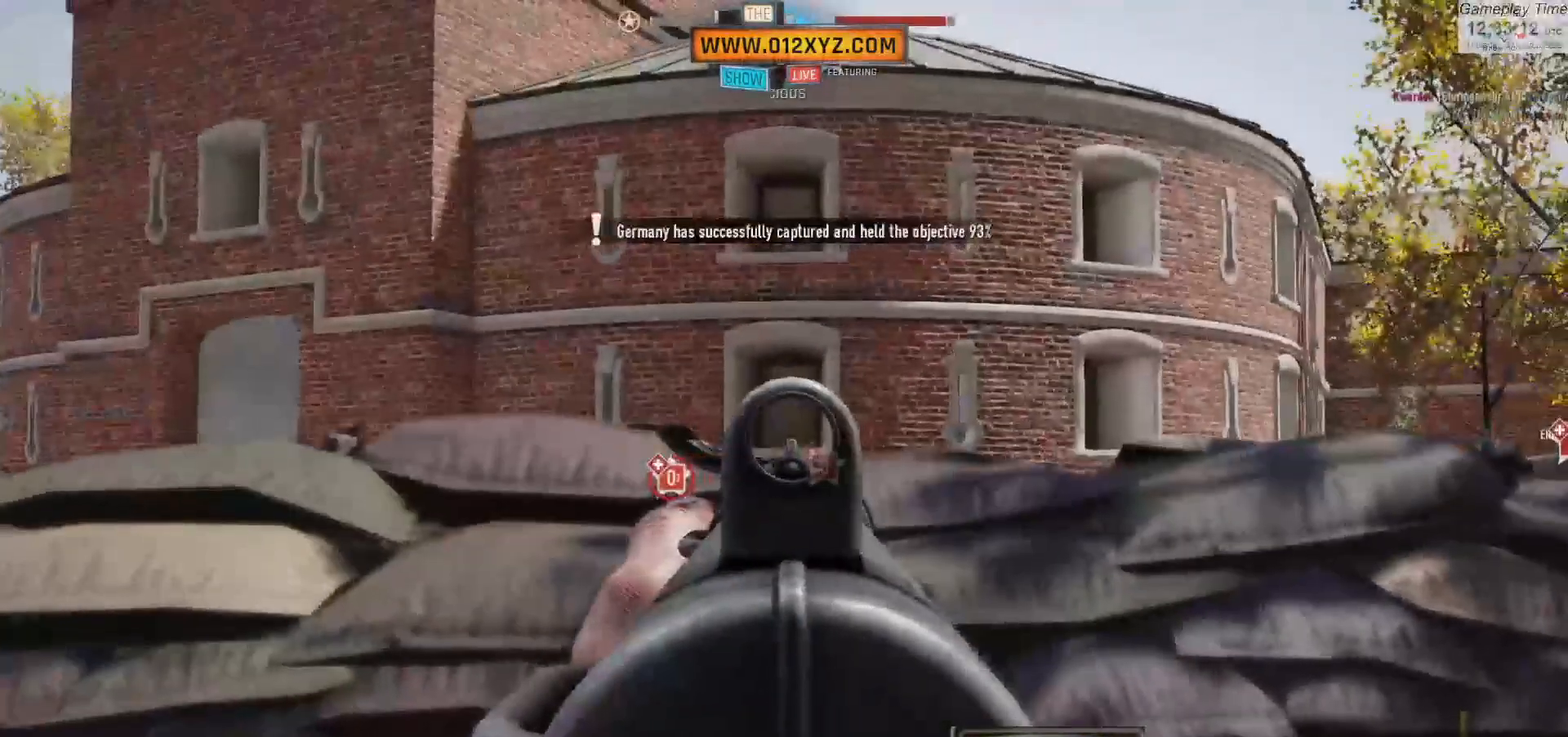
{"keys": [], "mouse": [], "events": [[33, "mouse_left", "up"]]}
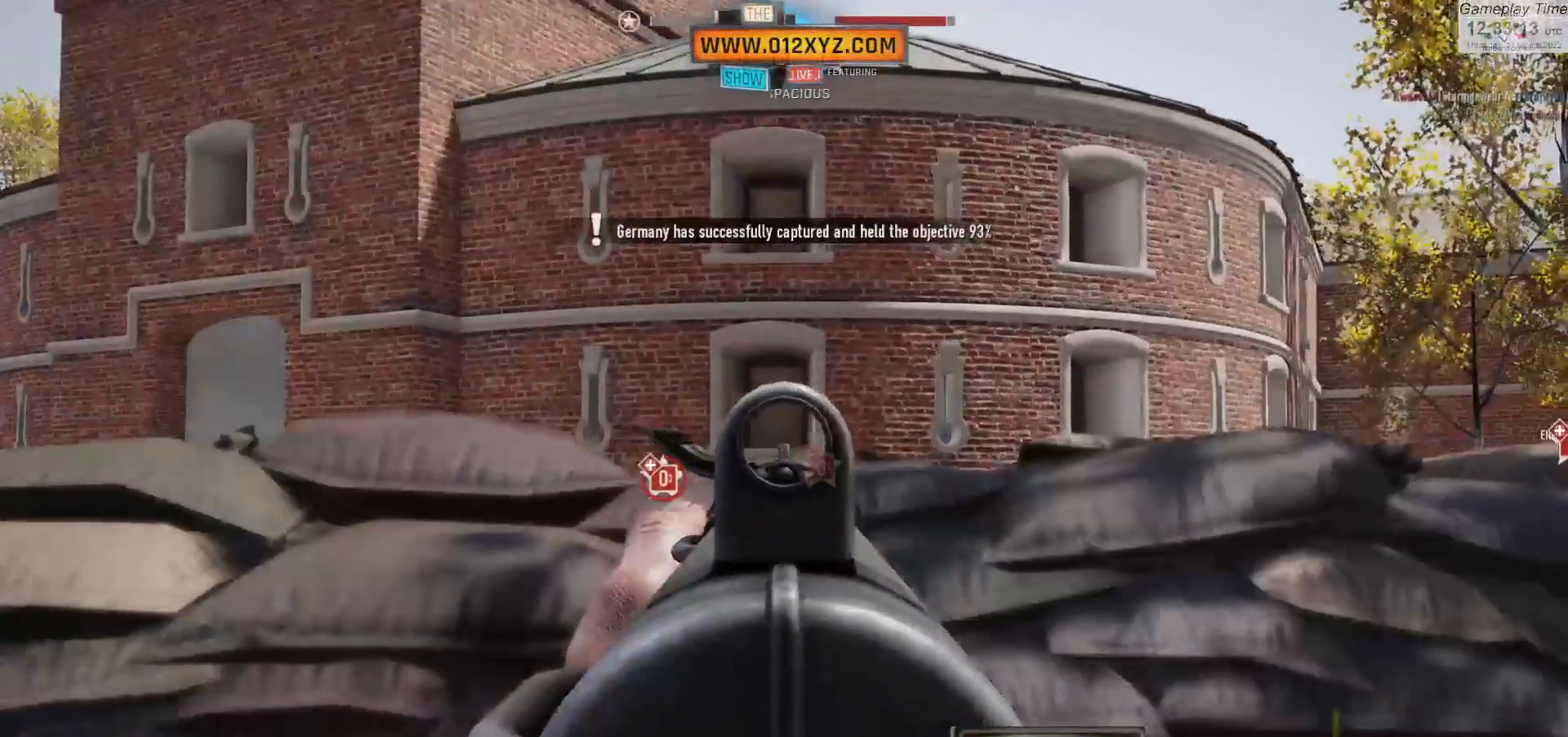
{"keys": [], "mouse": ["left"], "events": [[467, "mouse_left", "down"]]}
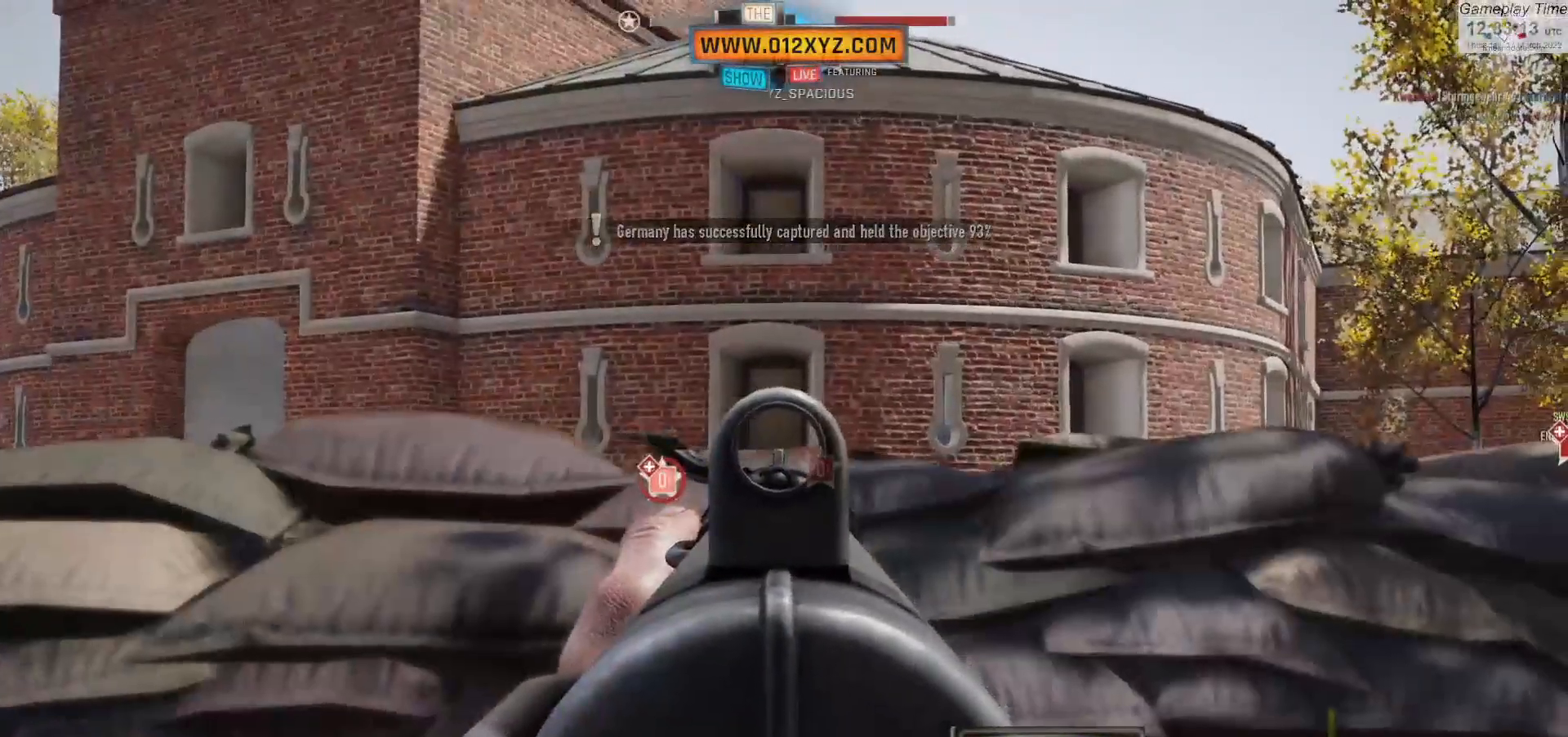
{"keys": [], "mouse": [], "events": [[100, "mouse_left", "up"]]}